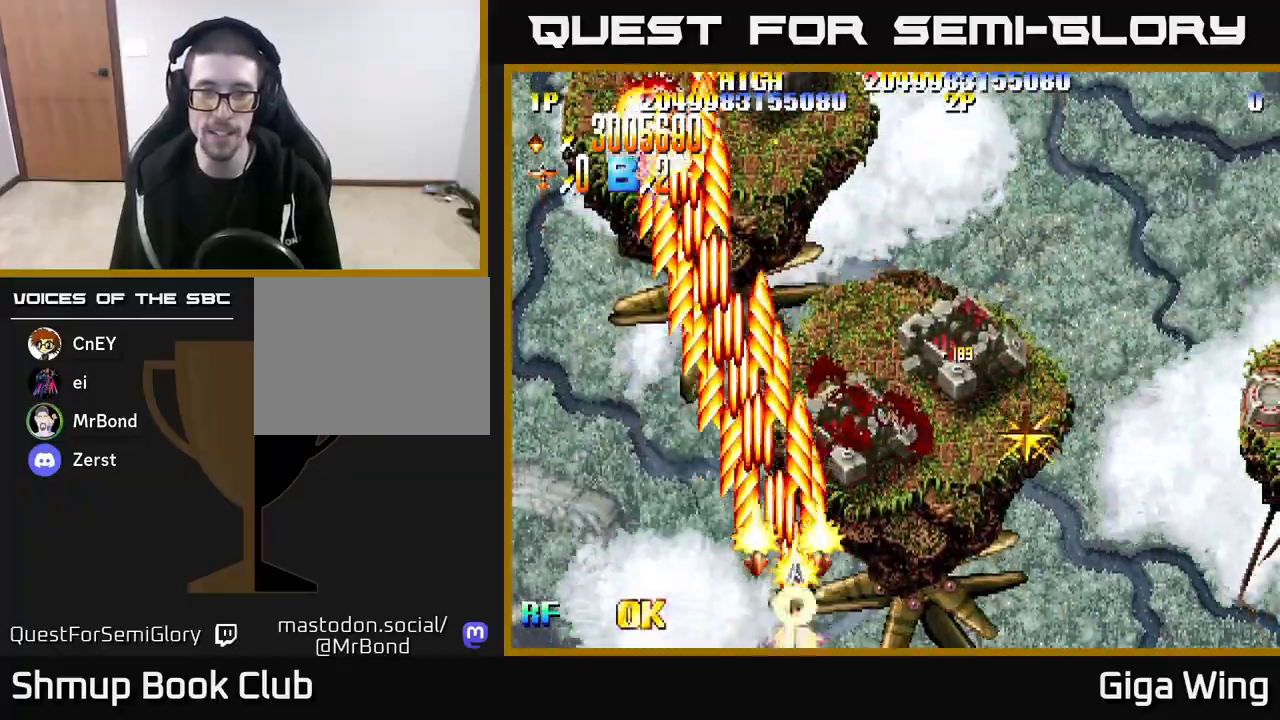
Gameplay with a controller (Xbox layout); each line is a JSON object with the inputs held at the frame after it. "events" lists button and stick changes between this image and that frame as [ms after this image, input, new state], when the widget could be followed in between.
{"buttons": ["R2", "DPAD_LEFT"], "left_stick": "center", "right_stick": "center", "events": [[417, "DPAD_RIGHT", "up"], [450, "DPAD_LEFT", "down"]]}
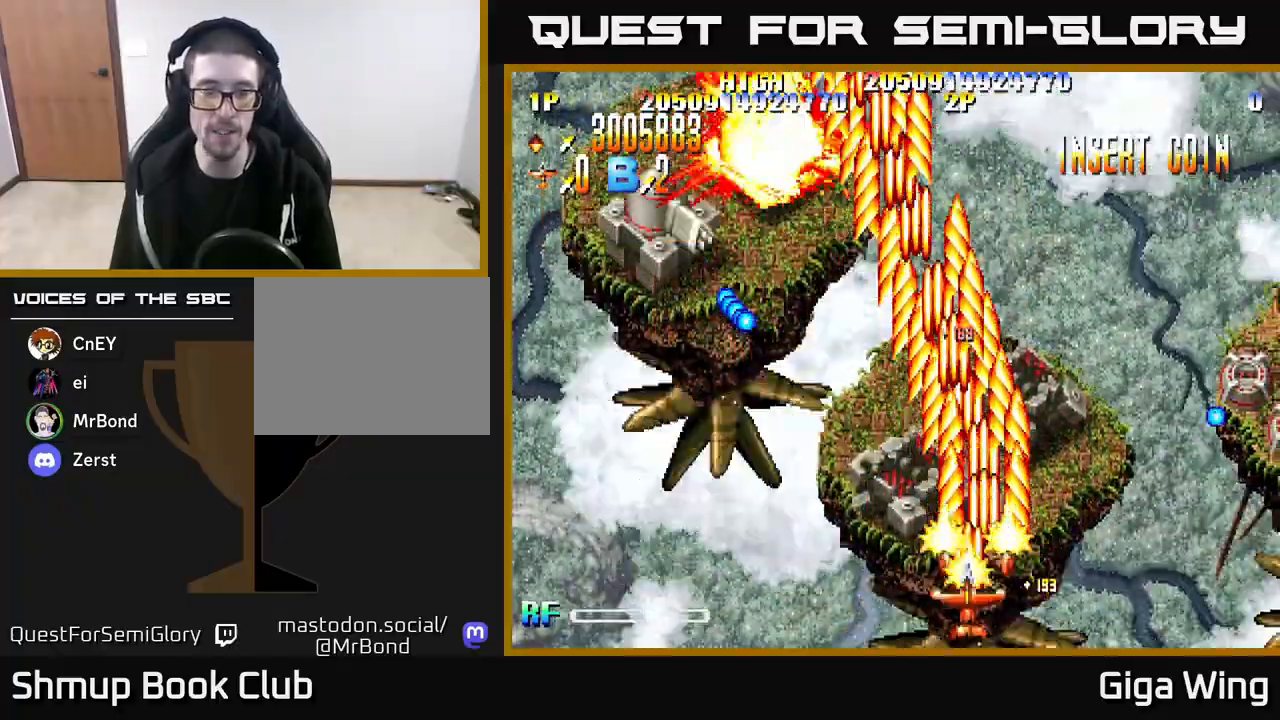
{"buttons": ["R2", "DPAD_LEFT"], "left_stick": "center", "right_stick": "center", "events": []}
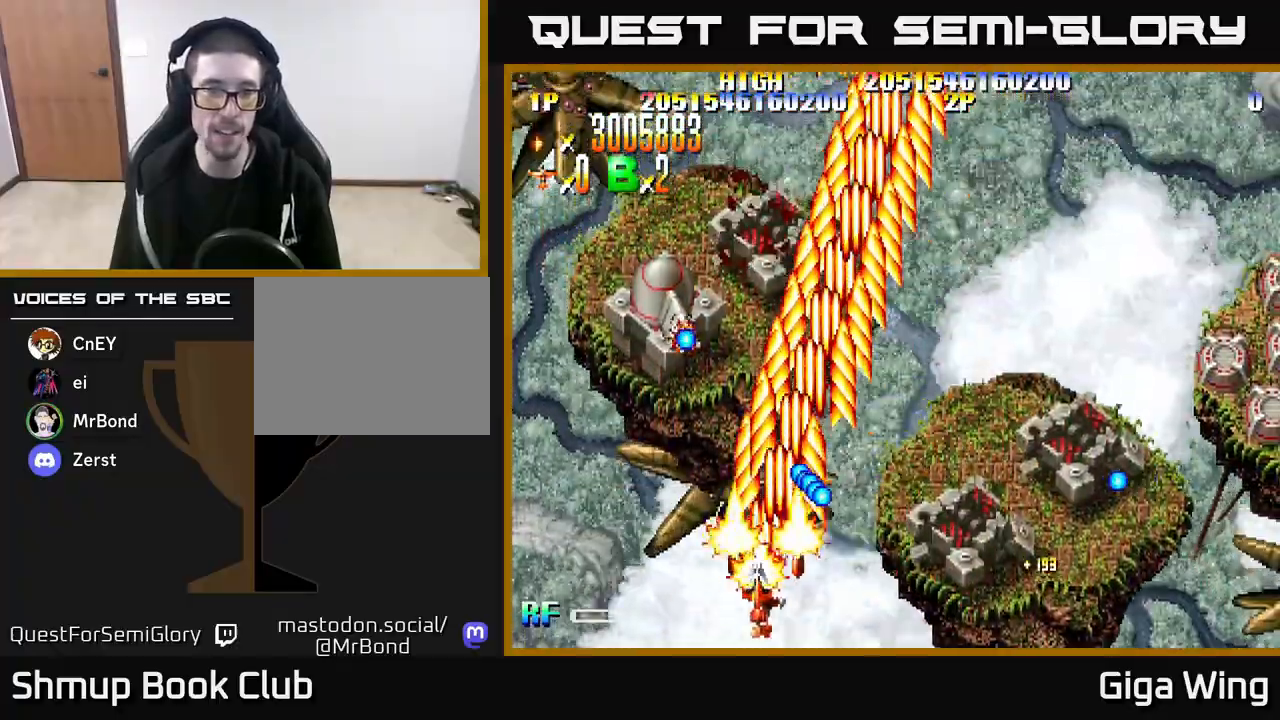
{"buttons": ["R2", "DPAD_LEFT"], "left_stick": "center", "right_stick": "center", "events": [[83, "DPAD_LEFT", "up"], [217, "DPAD_LEFT", "down"]]}
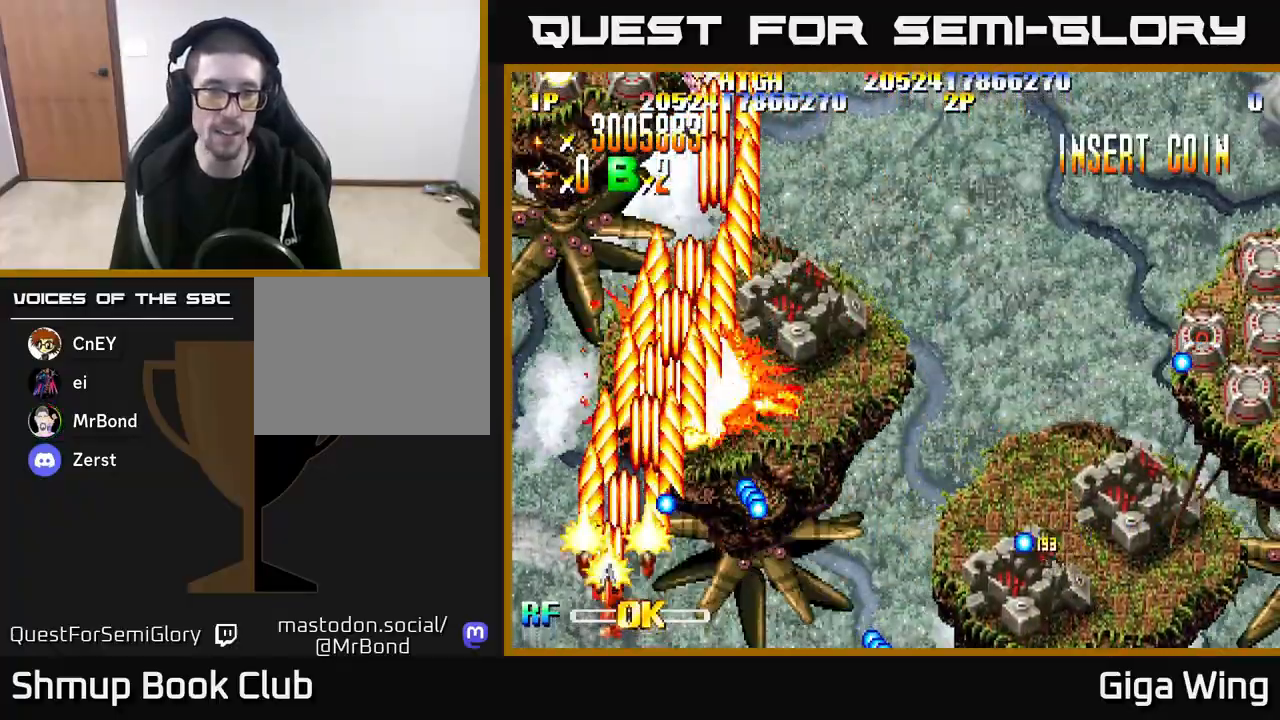
{"buttons": ["R2", "DPAD_DOWN", "DPAD_RIGHT"], "left_stick": "center", "right_stick": "center", "events": [[133, "DPAD_LEFT", "up"], [183, "DPAD_UP", "down"], [317, "DPAD_UP", "up"], [400, "DPAD_RIGHT", "down"], [433, "DPAD_DOWN", "down"]]}
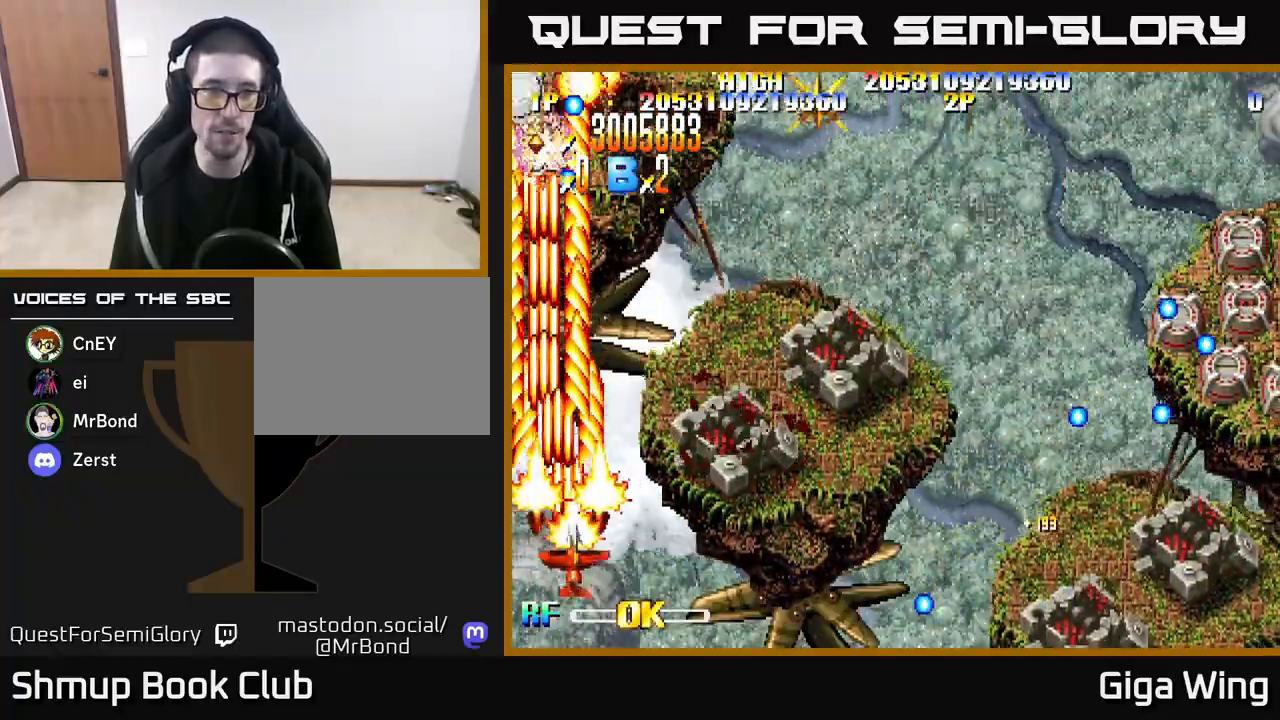
{"buttons": ["R2", "DPAD_UP", "DPAD_RIGHT"], "left_stick": "center", "right_stick": "center", "events": [[67, "DPAD_DOWN", "up"], [233, "DPAD_RIGHT", "up"], [250, "DPAD_UP", "down"], [383, "DPAD_UP", "up"], [400, "DPAD_RIGHT", "down"], [467, "DPAD_UP", "down"]]}
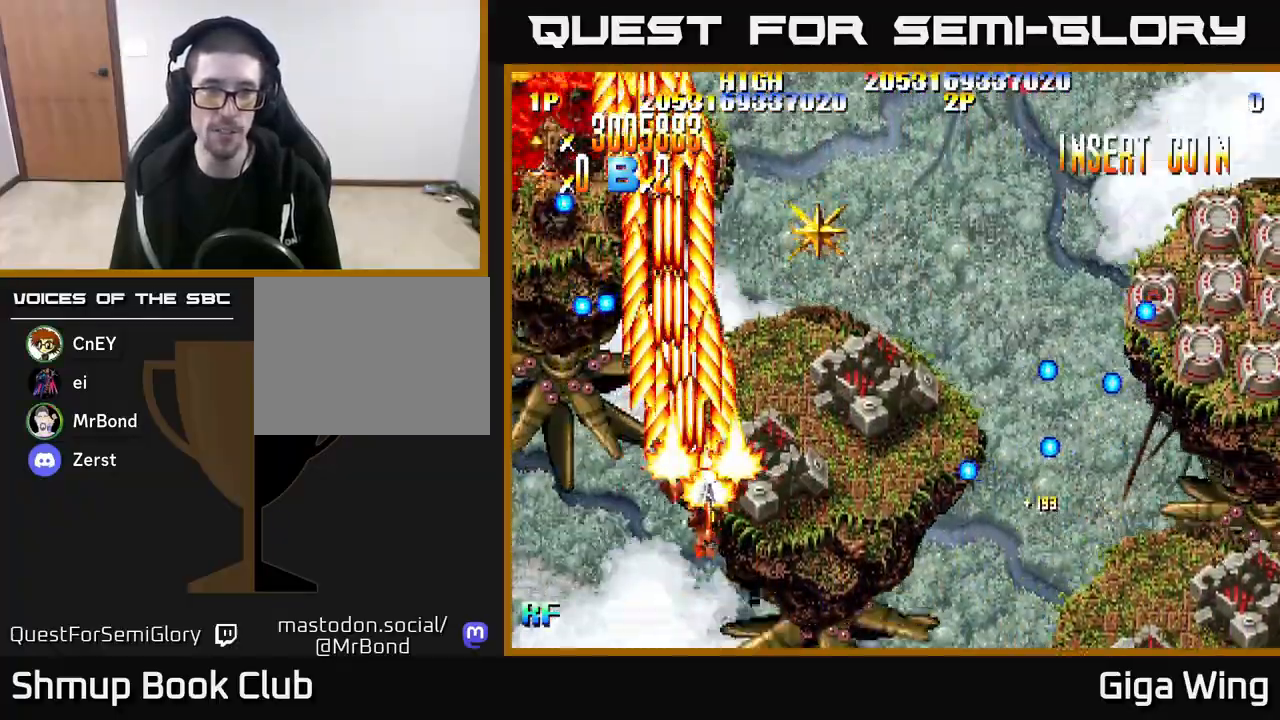
{"buttons": ["R2", "DPAD_RIGHT"], "left_stick": "center", "right_stick": "center", "events": [[133, "DPAD_RIGHT", "up"], [300, "DPAD_RIGHT", "down"], [450, "DPAD_UP", "up"]]}
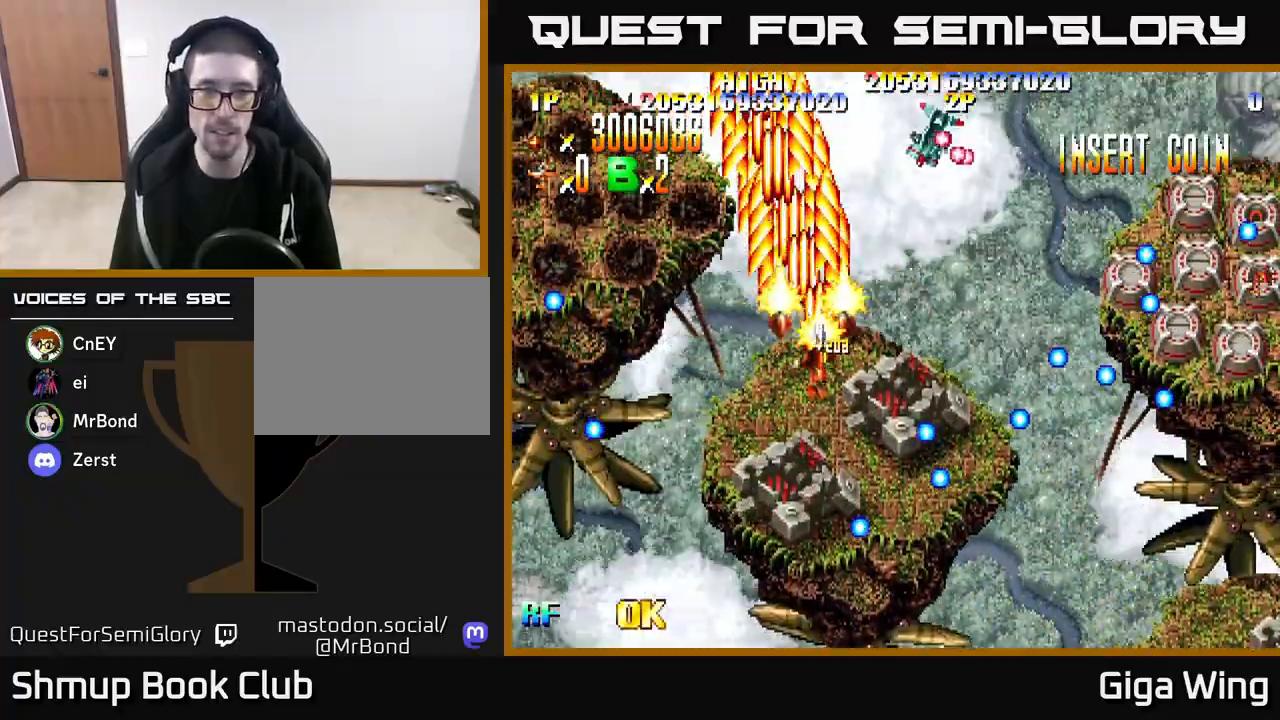
{"buttons": ["R2", "DPAD_RIGHT"], "left_stick": "center", "right_stick": "center", "events": [[50, "DPAD_DOWN", "down"], [50, "DPAD_RIGHT", "up"], [150, "DPAD_DOWN", "up"], [150, "DPAD_LEFT", "down"], [200, "DPAD_UP", "down"], [317, "DPAD_UP", "up"], [350, "DPAD_LEFT", "up"], [367, "DPAD_RIGHT", "down"]]}
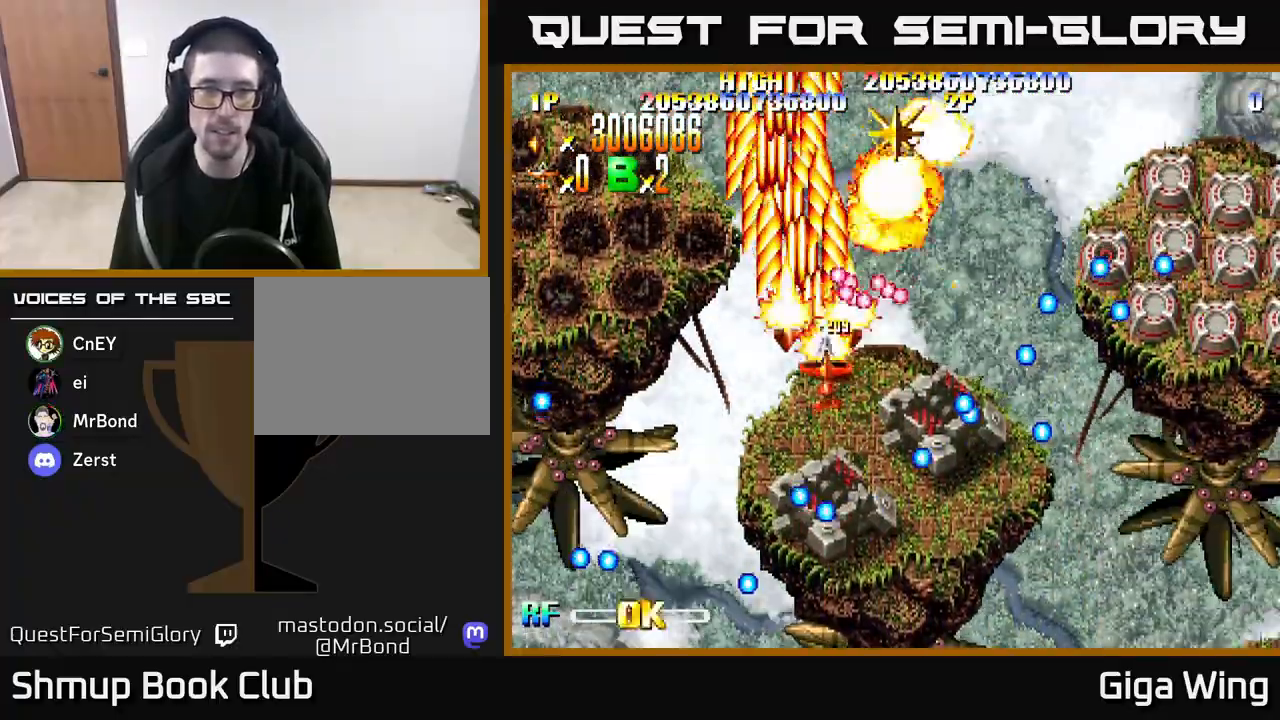
{"buttons": ["R2", "DPAD_UP"], "left_stick": "center", "right_stick": "center", "events": [[17, "DPAD_RIGHT", "up"], [50, "DPAD_LEFT", "down"], [433, "DPAD_UP", "down"], [467, "DPAD_LEFT", "up"]]}
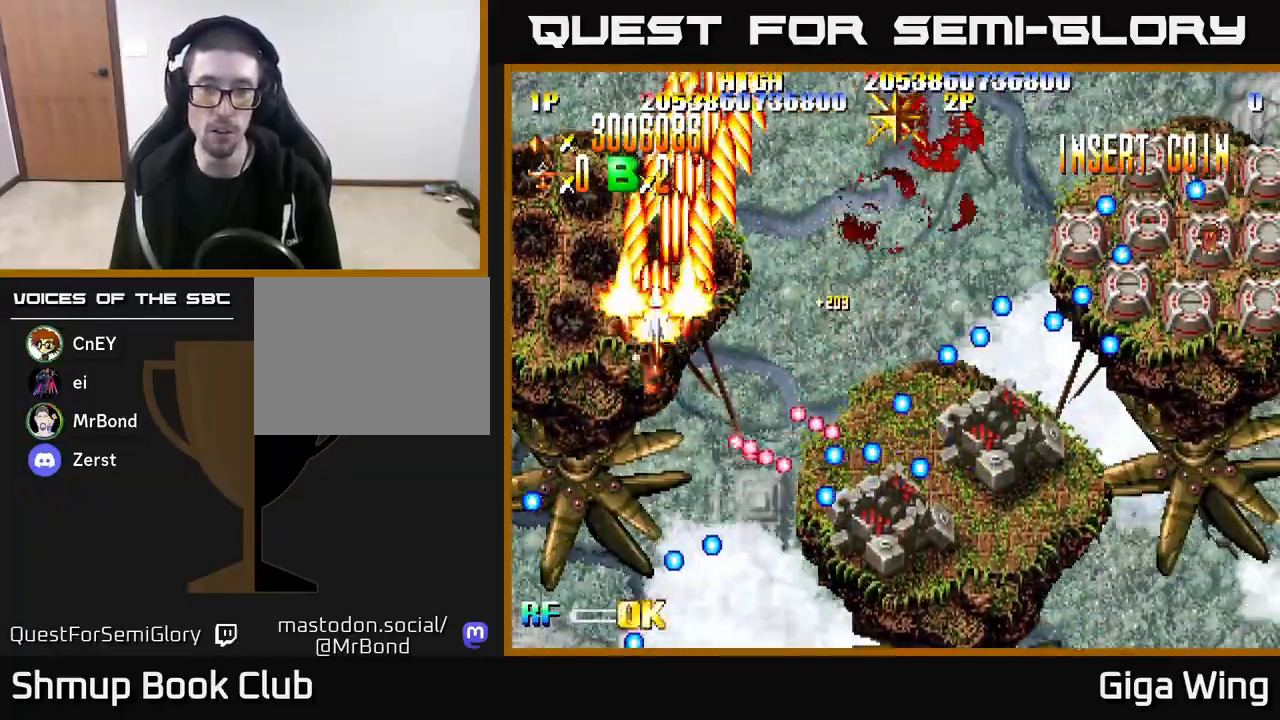
{"buttons": ["A", "DPAD_RIGHT"], "left_stick": "center", "right_stick": "center", "events": [[83, "A", "down"], [100, "DPAD_RIGHT", "down"], [117, "DPAD_UP", "up"], [117, "R2", "up"], [183, "DPAD_DOWN", "down"], [250, "DPAD_RIGHT", "up"], [283, "DPAD_DOWN", "up"], [350, "DPAD_UP", "down"], [383, "DPAD_UP", "up"], [400, "DPAD_RIGHT", "down"]]}
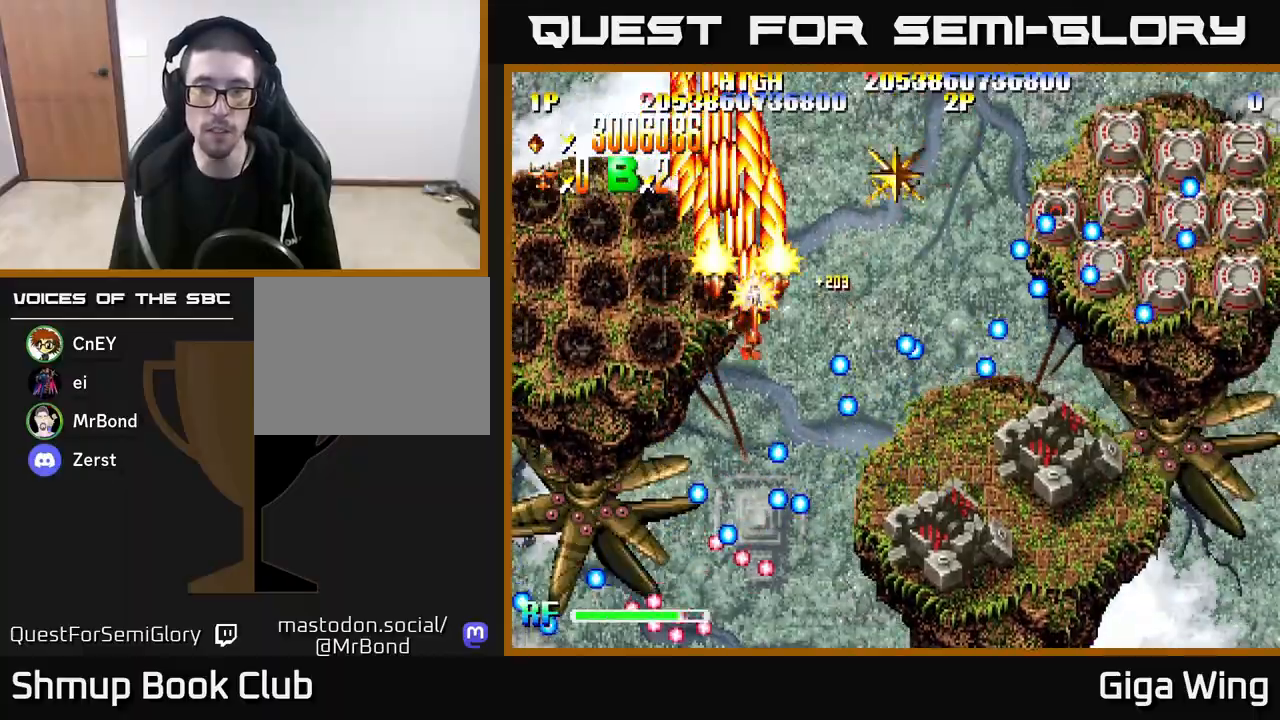
{"buttons": ["A", "DPAD_RIGHT"], "left_stick": "center", "right_stick": "center", "events": []}
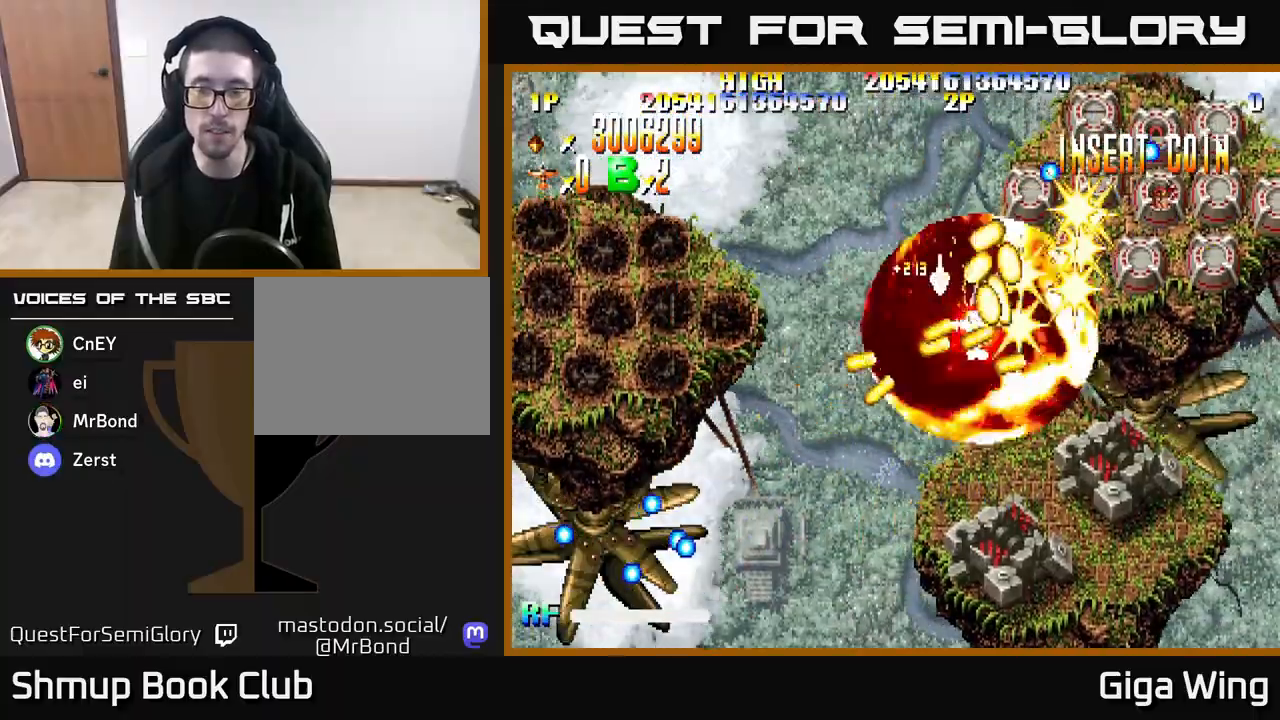
{"buttons": ["A", "DPAD_RIGHT"], "left_stick": "center", "right_stick": "center", "events": [[17, "DPAD_UP", "down"], [467, "DPAD_UP", "up"]]}
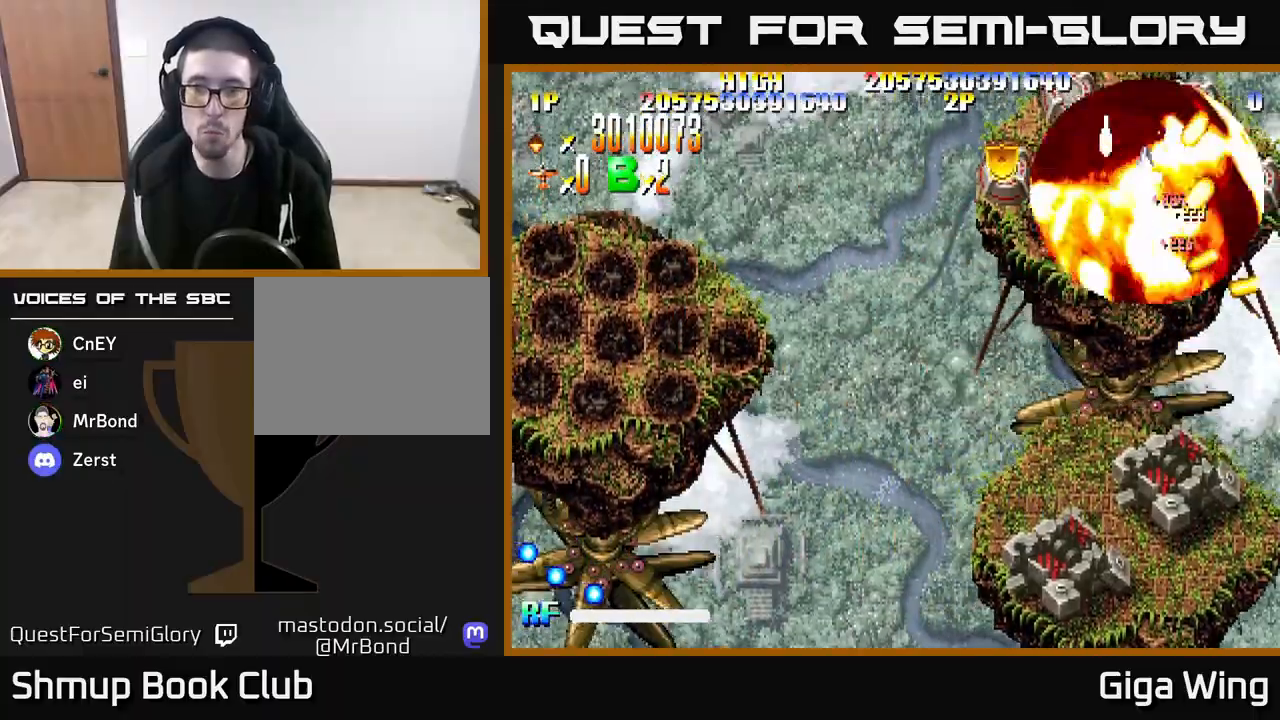
{"buttons": ["R2", "DPAD_DOWN", "DPAD_RIGHT"], "left_stick": "center", "right_stick": "center", "events": [[67, "DPAD_RIGHT", "up"], [100, "DPAD_LEFT", "down"], [100, "DPAD_UP", "down"], [133, "DPAD_UP", "up"], [267, "R2", "down"], [433, "A", "up"], [467, "DPAD_LEFT", "up"], [483, "DPAD_DOWN", "down"], [483, "DPAD_RIGHT", "down"]]}
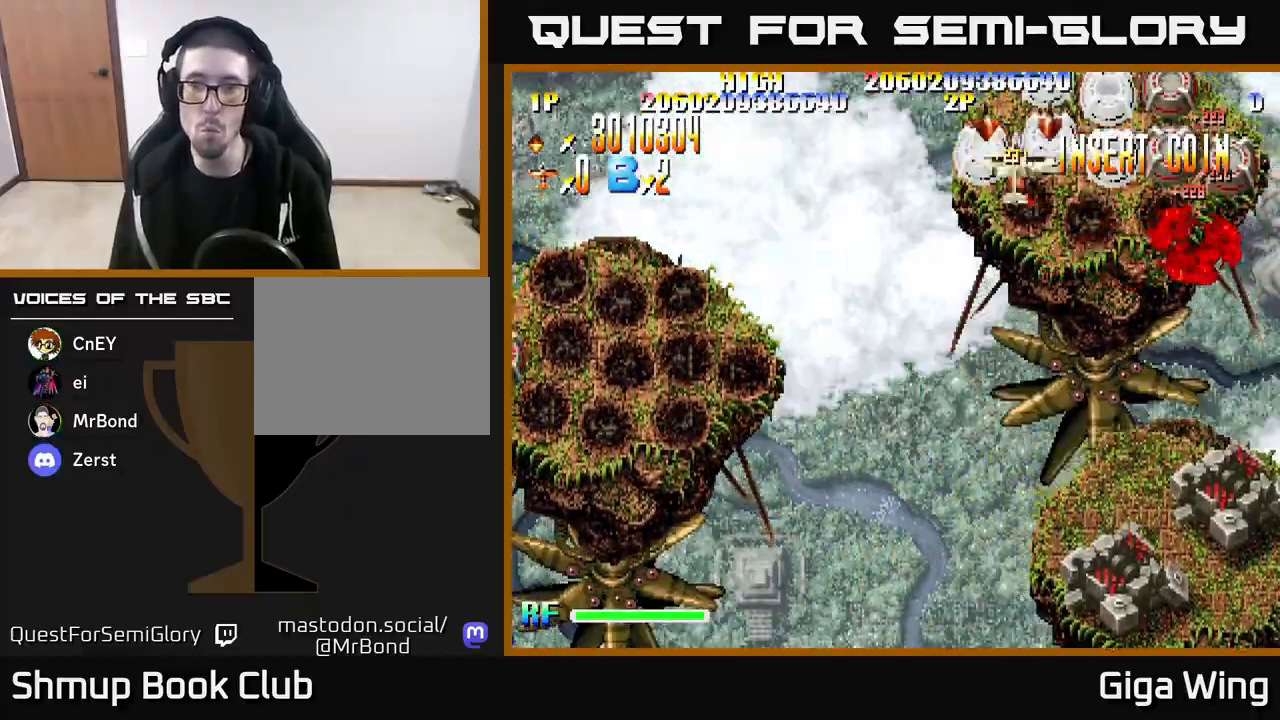
{"buttons": ["R2", "DPAD_DOWN", "DPAD_RIGHT"], "left_stick": "center", "right_stick": "center", "events": []}
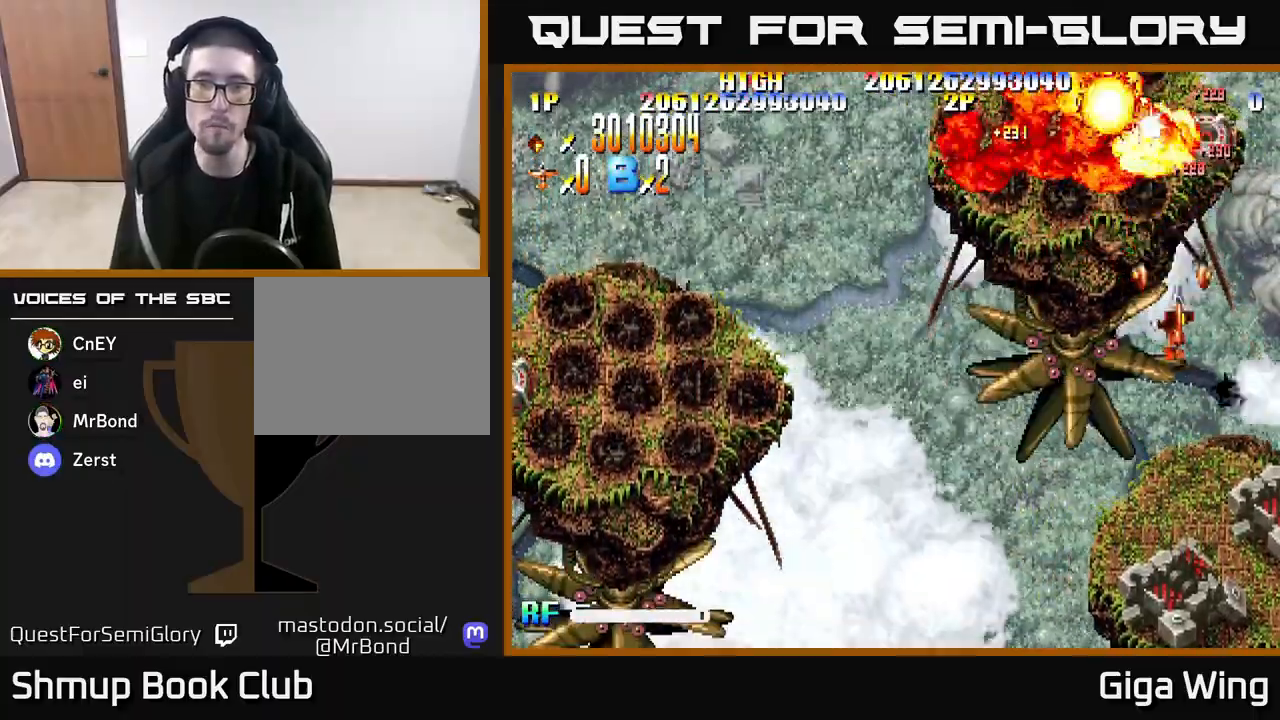
{"buttons": ["R2", "DPAD_LEFT"], "left_stick": "center", "right_stick": "center", "events": [[50, "DPAD_RIGHT", "up"], [100, "DPAD_DOWN", "up"], [133, "DPAD_LEFT", "down"]]}
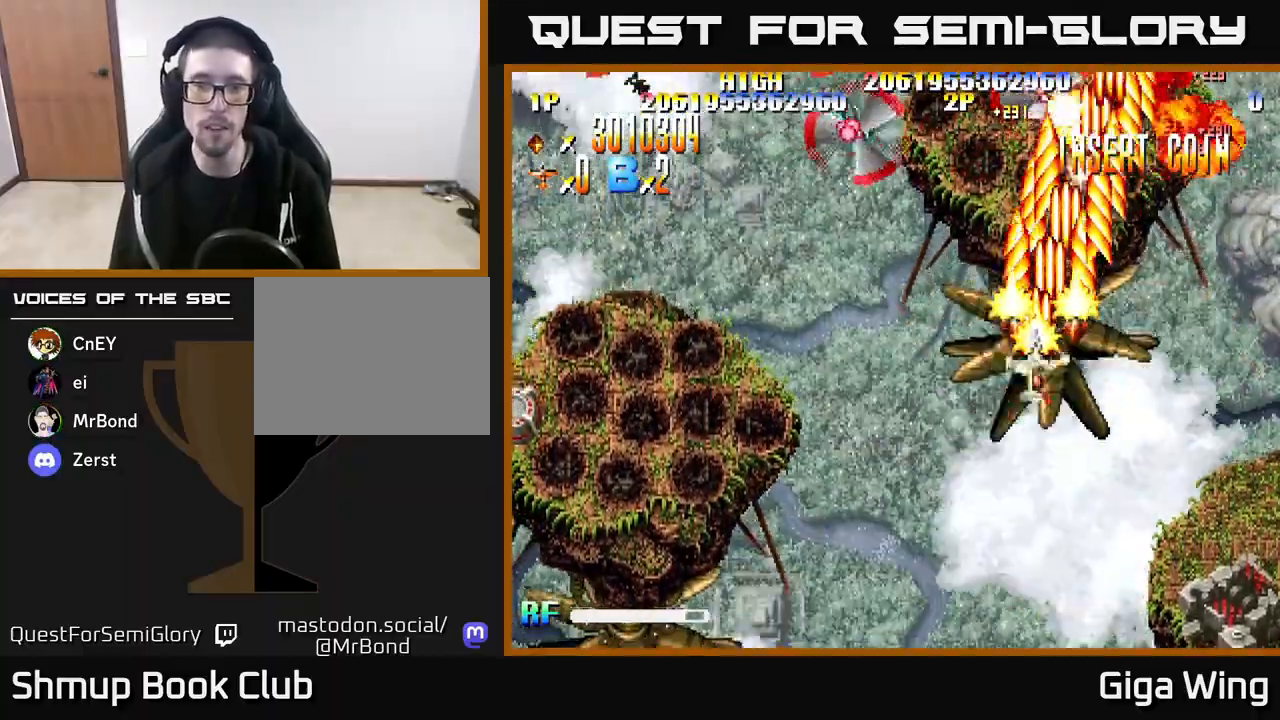
{"buttons": ["R2", "DPAD_DOWN", "DPAD_LEFT"], "left_stick": "center", "right_stick": "center", "events": [[17, "DPAD_DOWN", "down"], [67, "DPAD_LEFT", "up"], [183, "DPAD_LEFT", "down"]]}
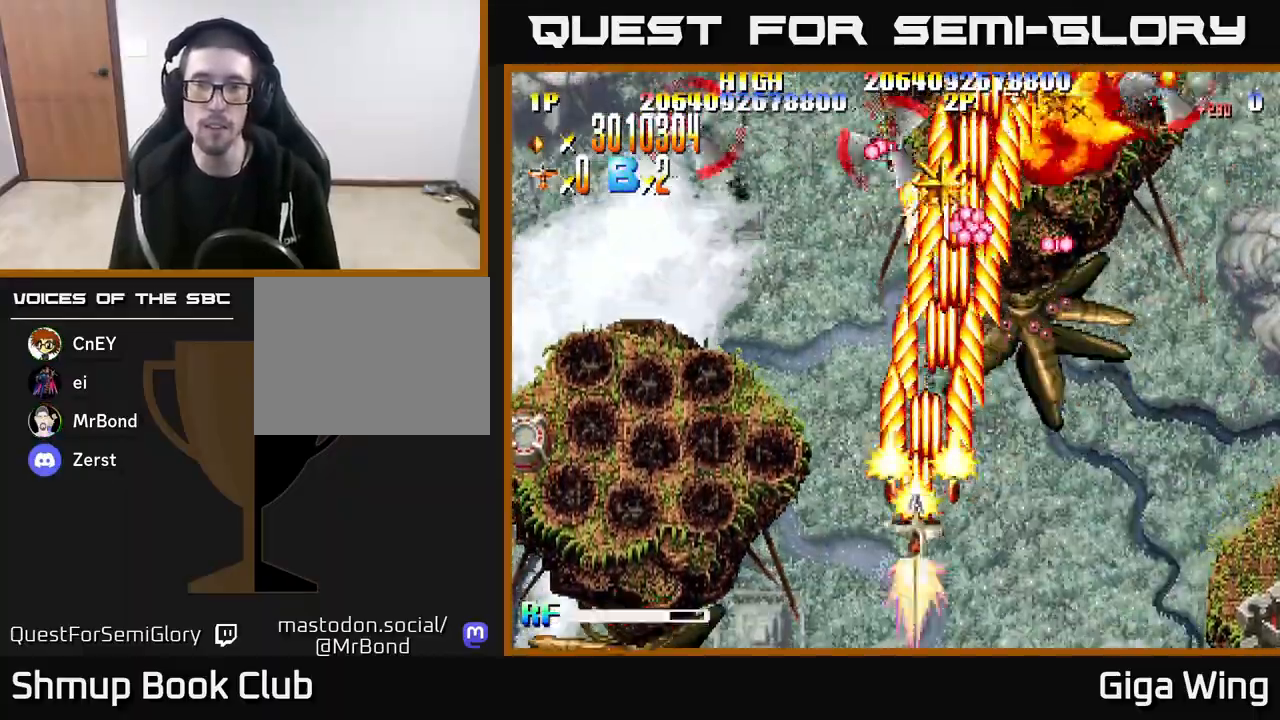
{"buttons": ["R2", "DPAD_RIGHT"], "left_stick": "center", "right_stick": "center", "events": [[367, "DPAD_DOWN", "up"], [467, "DPAD_LEFT", "up"], [483, "DPAD_RIGHT", "down"]]}
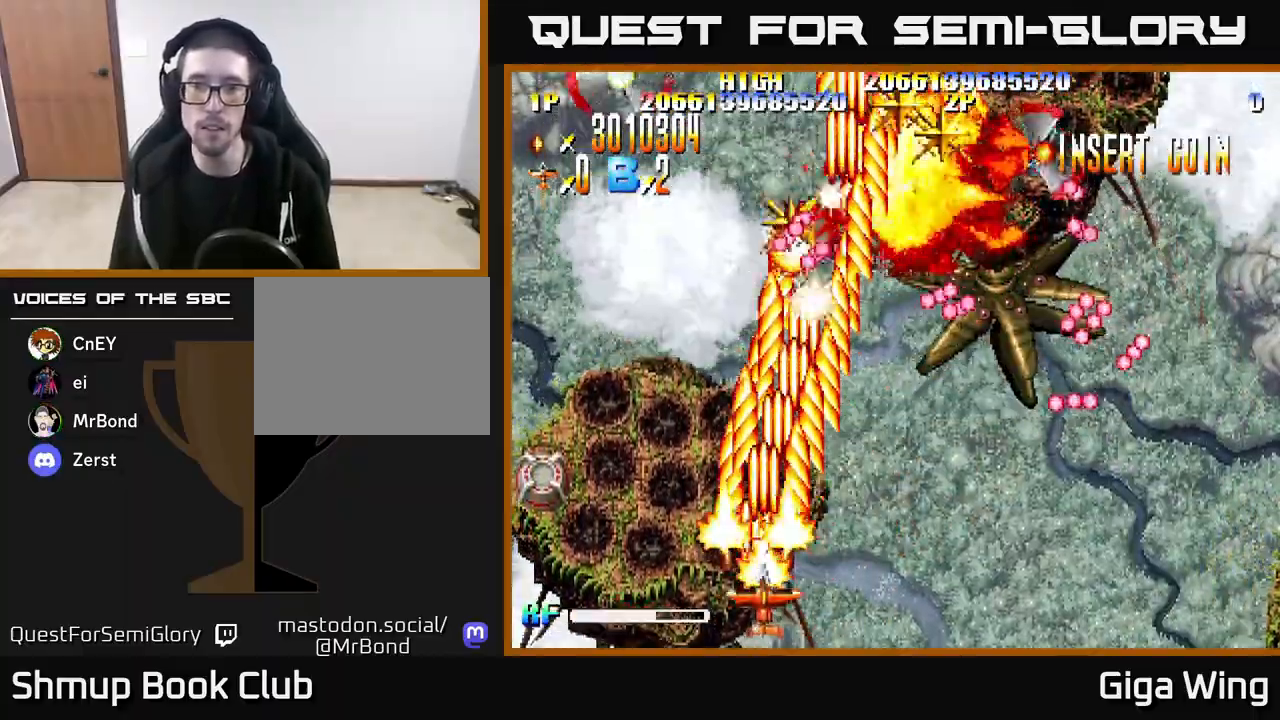
{"buttons": ["R2", "DPAD_LEFT"], "left_stick": "center", "right_stick": "center", "events": [[450, "DPAD_RIGHT", "up"], [483, "DPAD_LEFT", "down"]]}
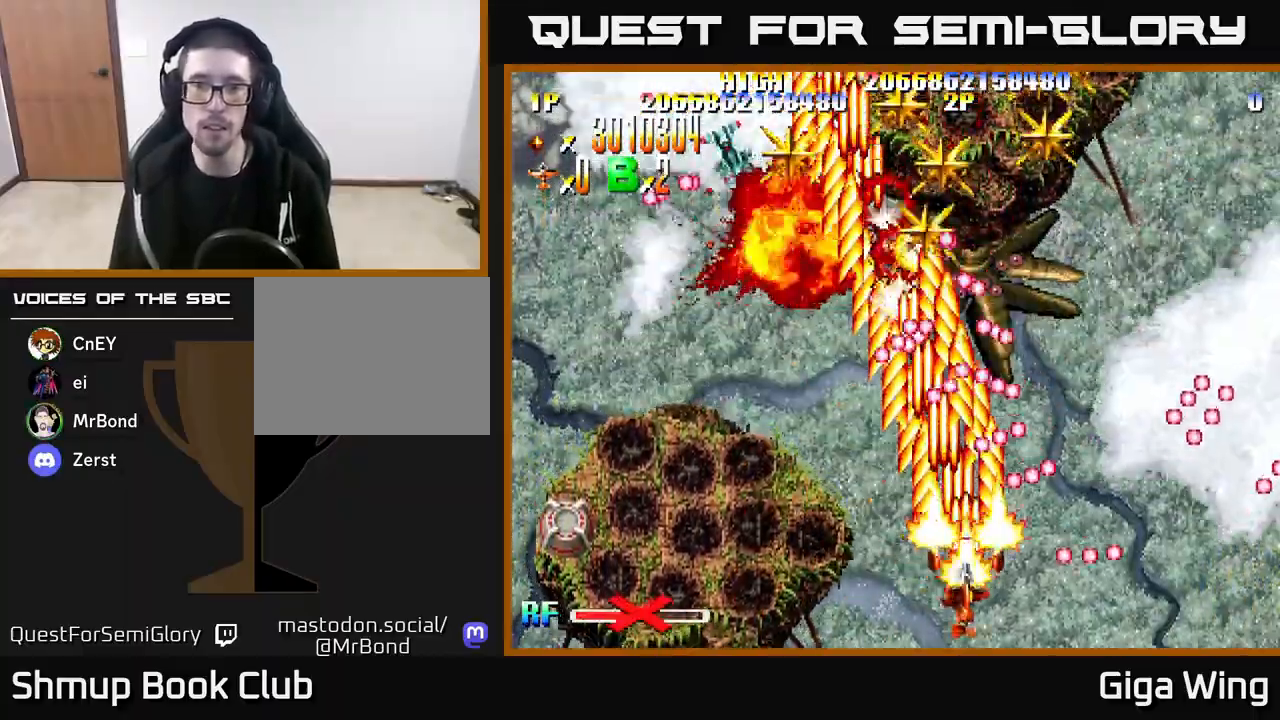
{"buttons": ["R2", "DPAD_LEFT"], "left_stick": "center", "right_stick": "center", "events": []}
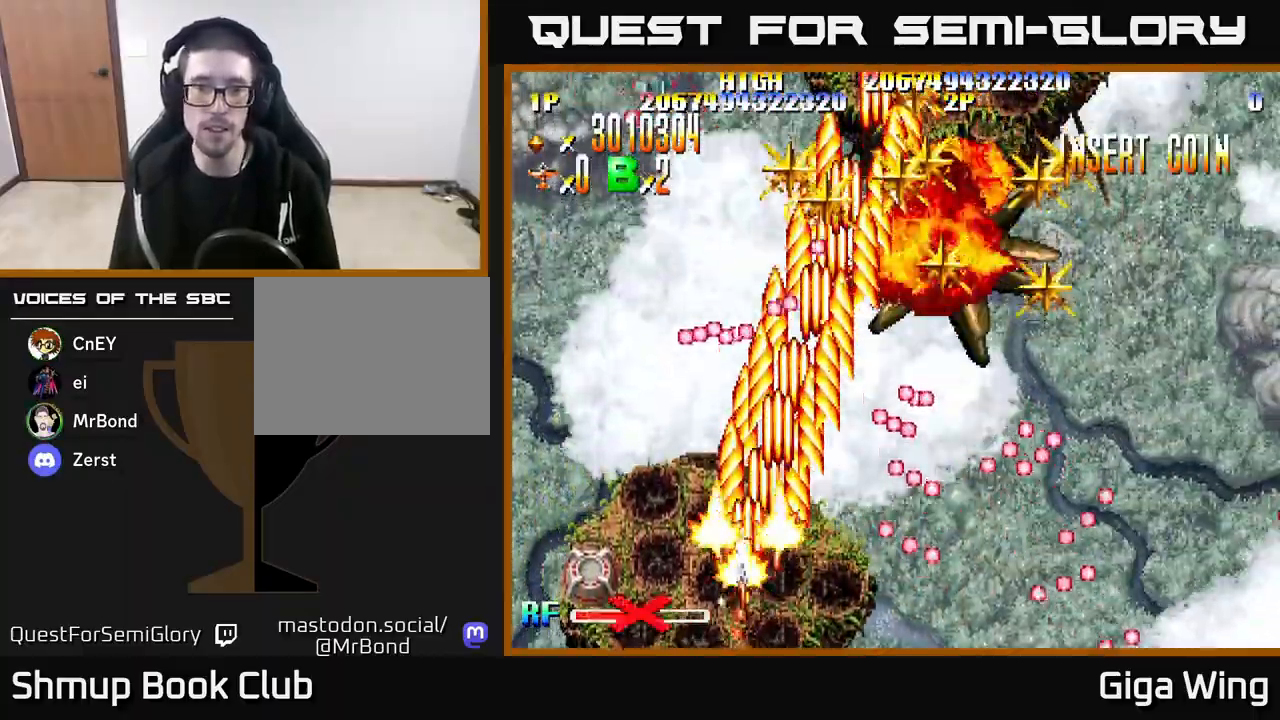
{"buttons": ["R2", "DPAD_UP", "DPAD_RIGHT"], "left_stick": "center", "right_stick": "center", "events": [[117, "DPAD_UP", "down"], [333, "DPAD_LEFT", "up"], [433, "DPAD_RIGHT", "down"]]}
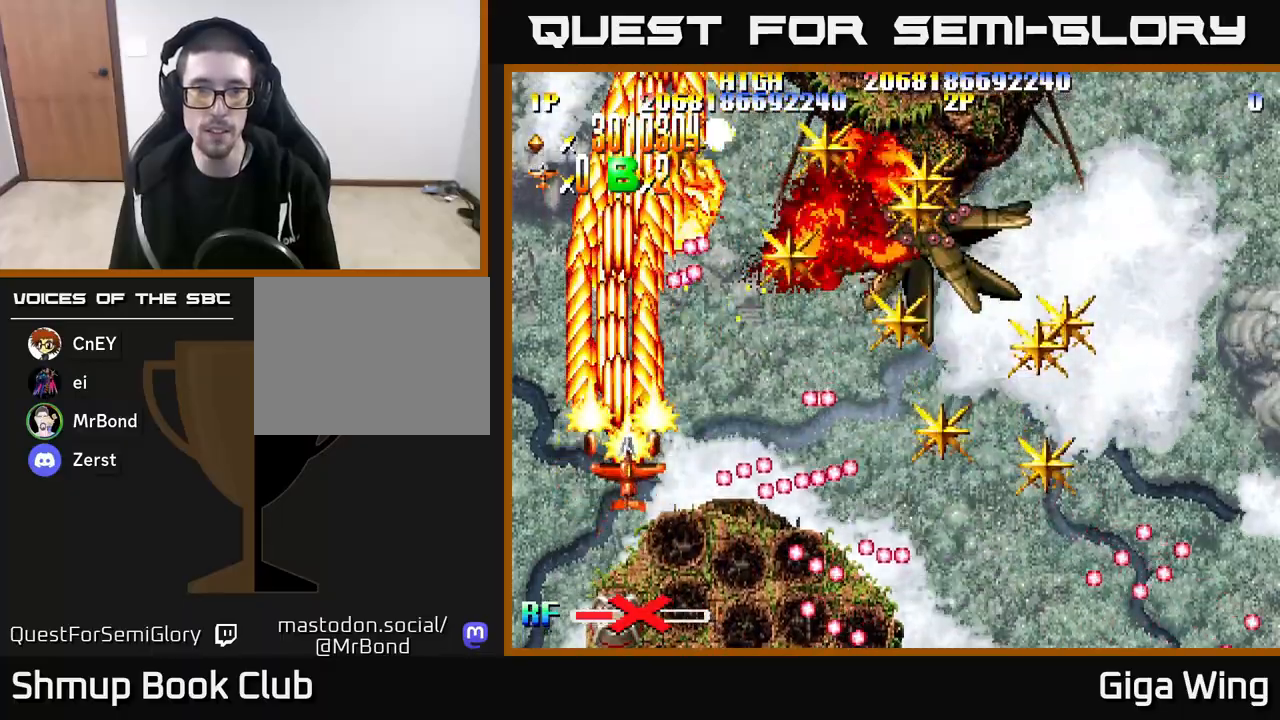
{"buttons": ["R2", "DPAD_RIGHT"], "left_stick": "center", "right_stick": "center", "events": [[50, "DPAD_UP", "up"]]}
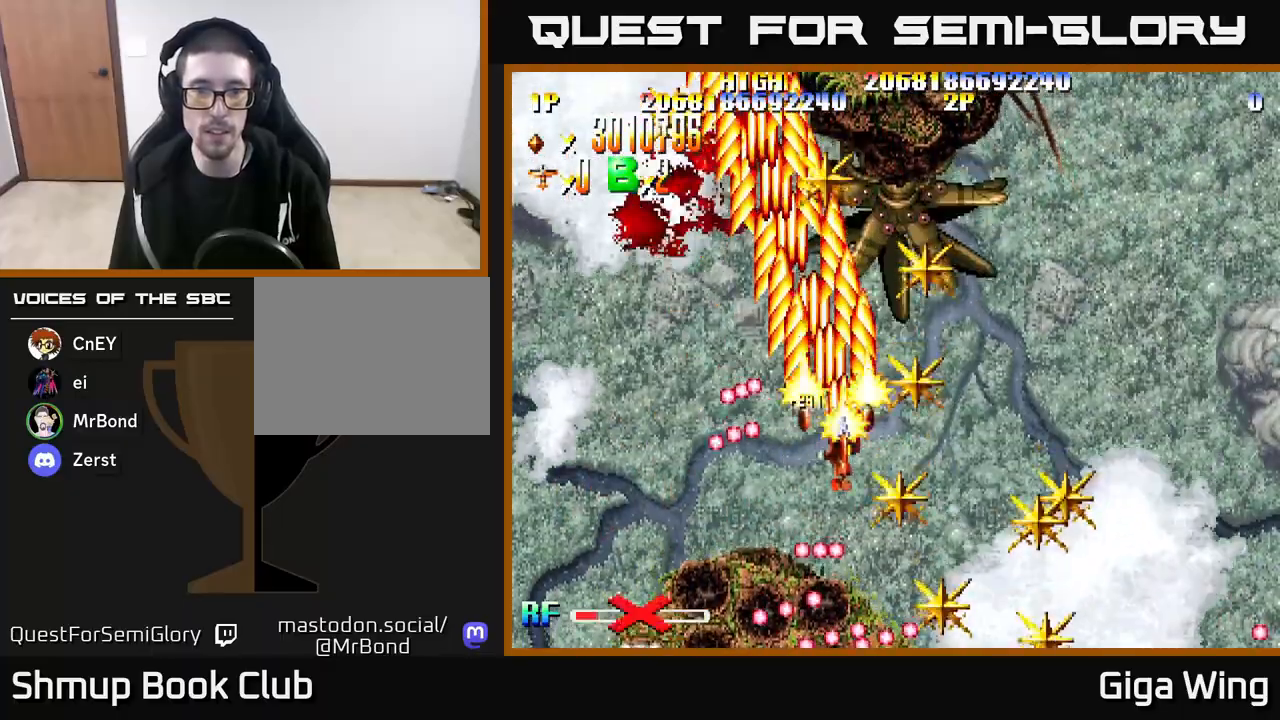
{"buttons": ["R2", "DPAD_LEFT"], "left_stick": "center", "right_stick": "center", "events": [[183, "DPAD_UP", "down"], [200, "DPAD_RIGHT", "up"], [333, "DPAD_LEFT", "down"], [433, "DPAD_UP", "up"]]}
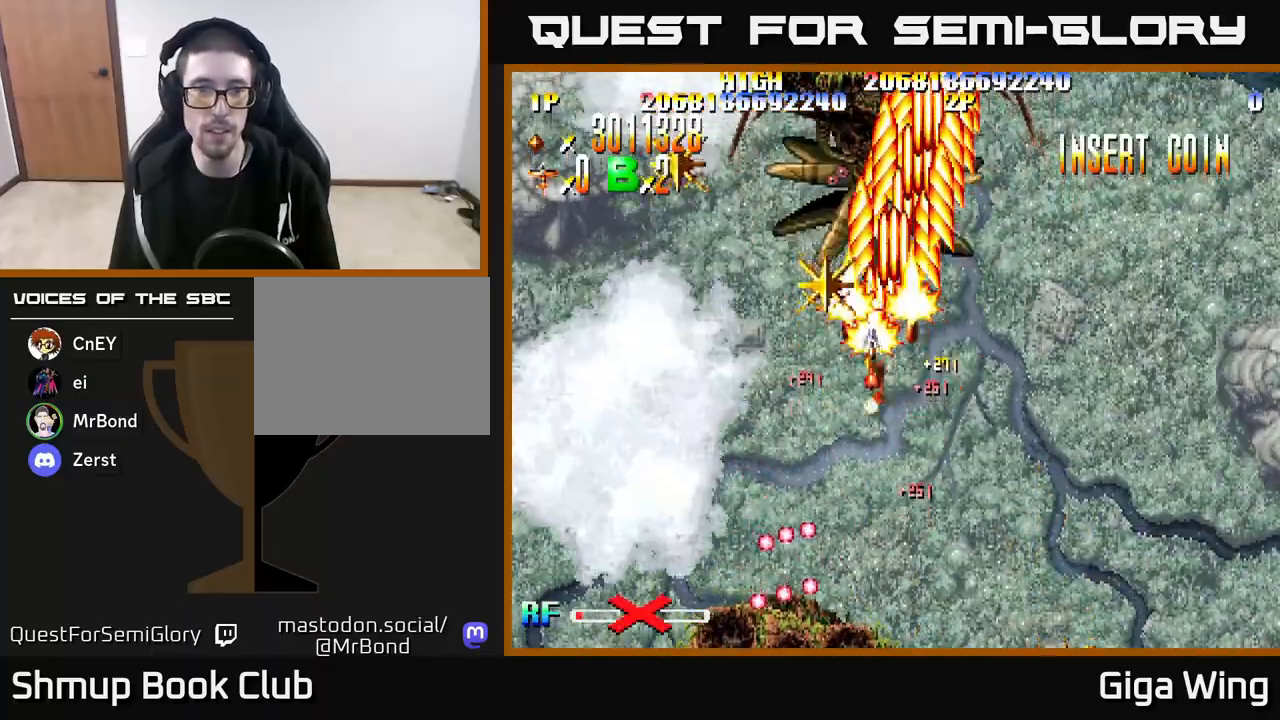
{"buttons": ["R2", "DPAD_LEFT"], "left_stick": "center", "right_stick": "center", "events": [[167, "DPAD_LEFT", "up"], [183, "DPAD_DOWN", "down"], [233, "DPAD_RIGHT", "down"], [300, "DPAD_RIGHT", "up"], [333, "DPAD_LEFT", "down"], [383, "DPAD_DOWN", "up"]]}
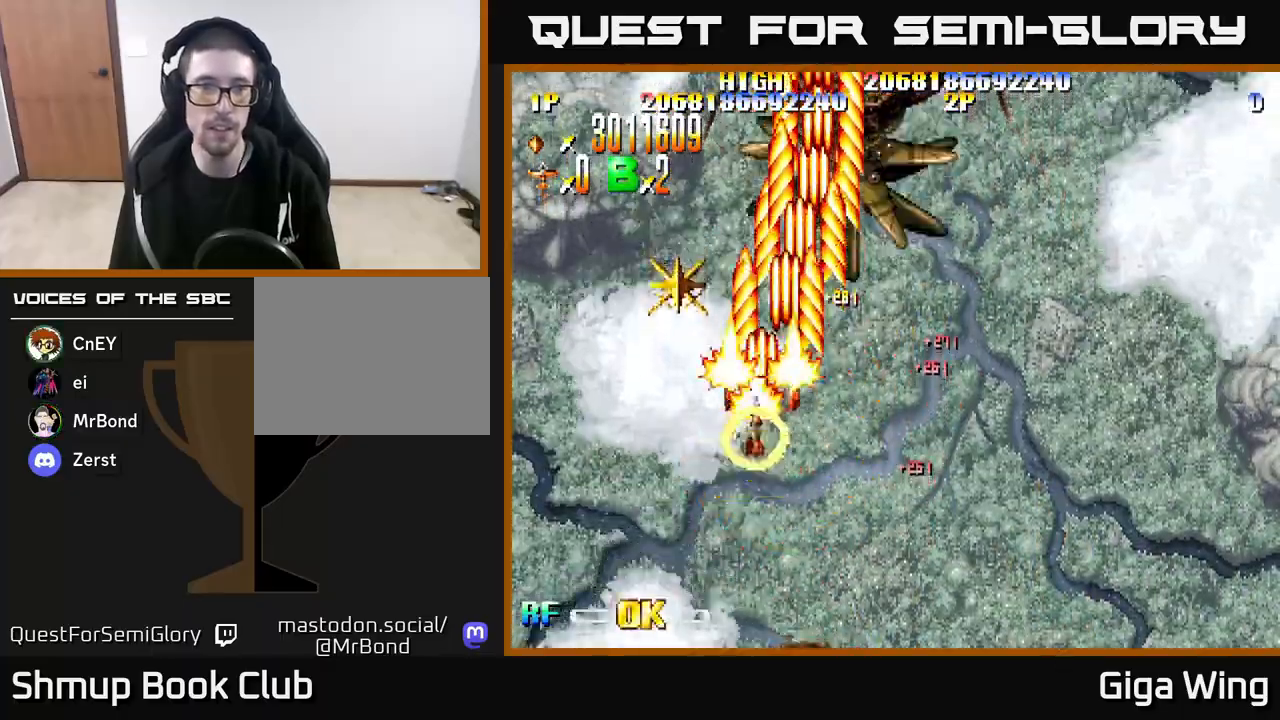
{"buttons": ["R2", "DPAD_DOWN", "DPAD_RIGHT"], "left_stick": "center", "right_stick": "center", "events": [[50, "DPAD_UP", "down"], [267, "DPAD_LEFT", "up"], [267, "DPAD_UP", "up"], [283, "DPAD_RIGHT", "down"], [367, "DPAD_DOWN", "down"]]}
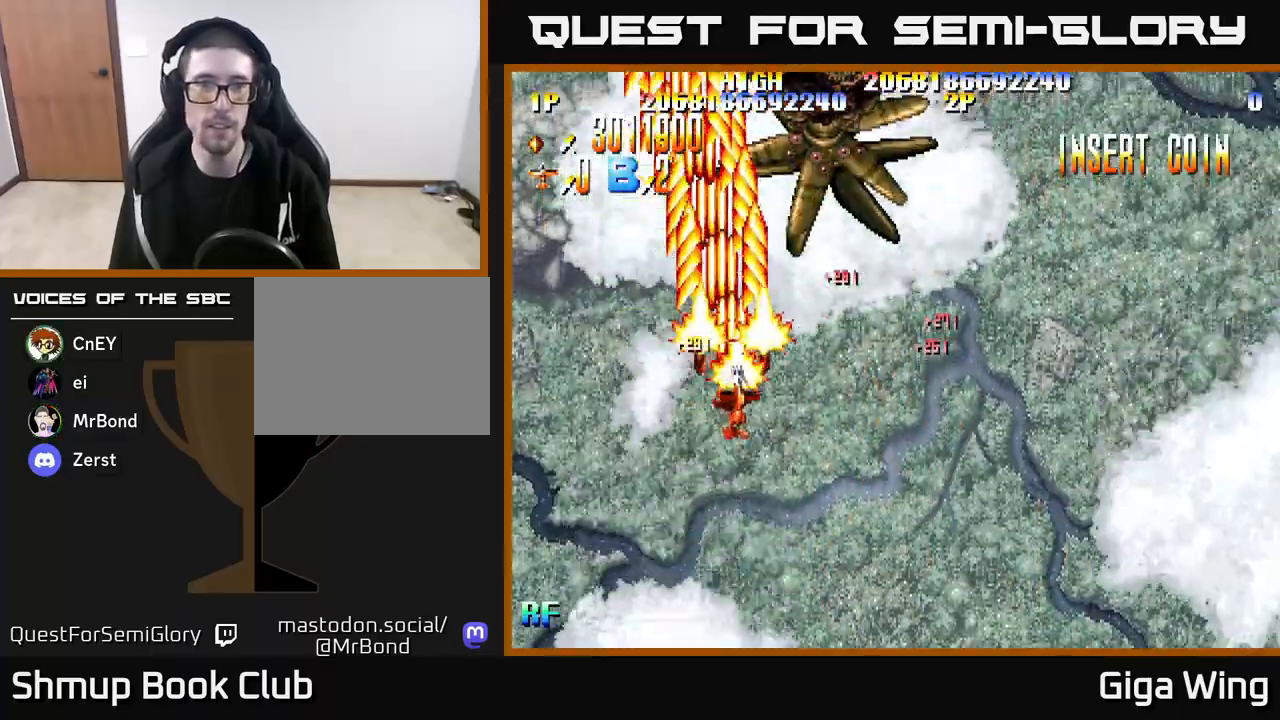
{"buttons": ["R2", "DPAD_DOWN", "DPAD_RIGHT"], "left_stick": "center", "right_stick": "center", "events": []}
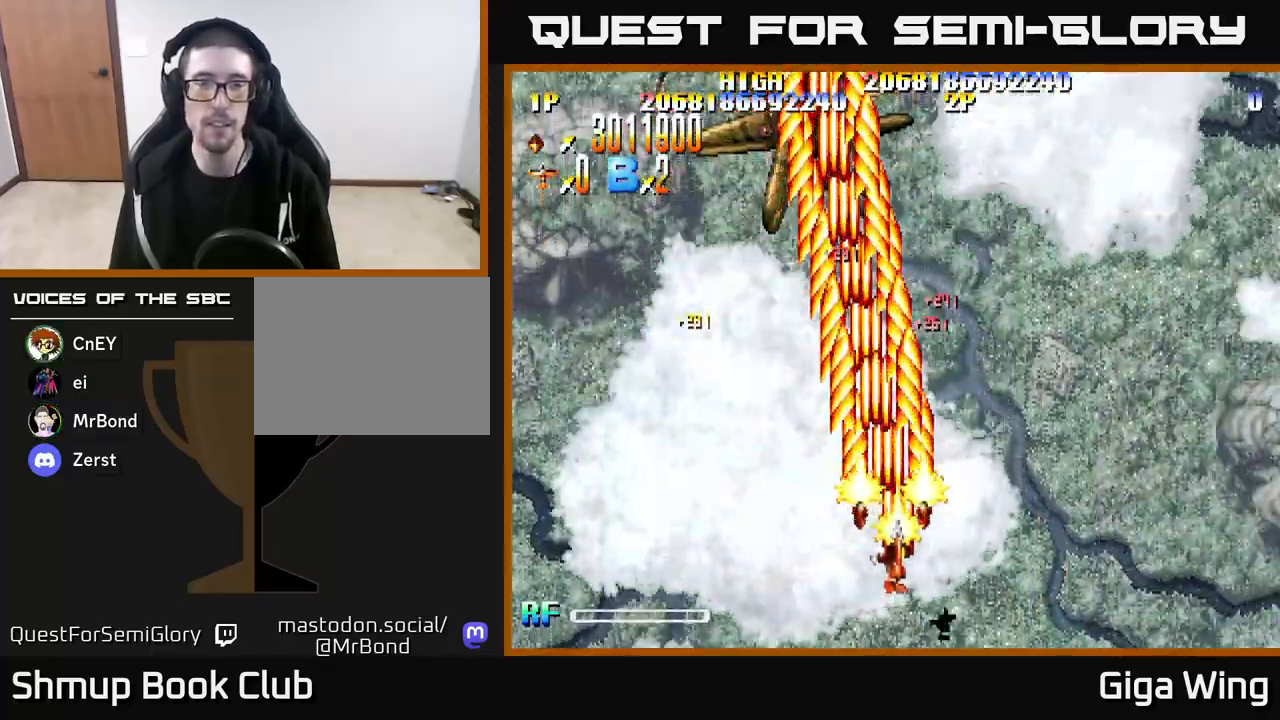
{"buttons": ["R2", "DPAD_DOWN", "DPAD_RIGHT"], "left_stick": "center", "right_stick": "center", "events": [[83, "DPAD_DOWN", "up"], [133, "DPAD_DOWN", "down"]]}
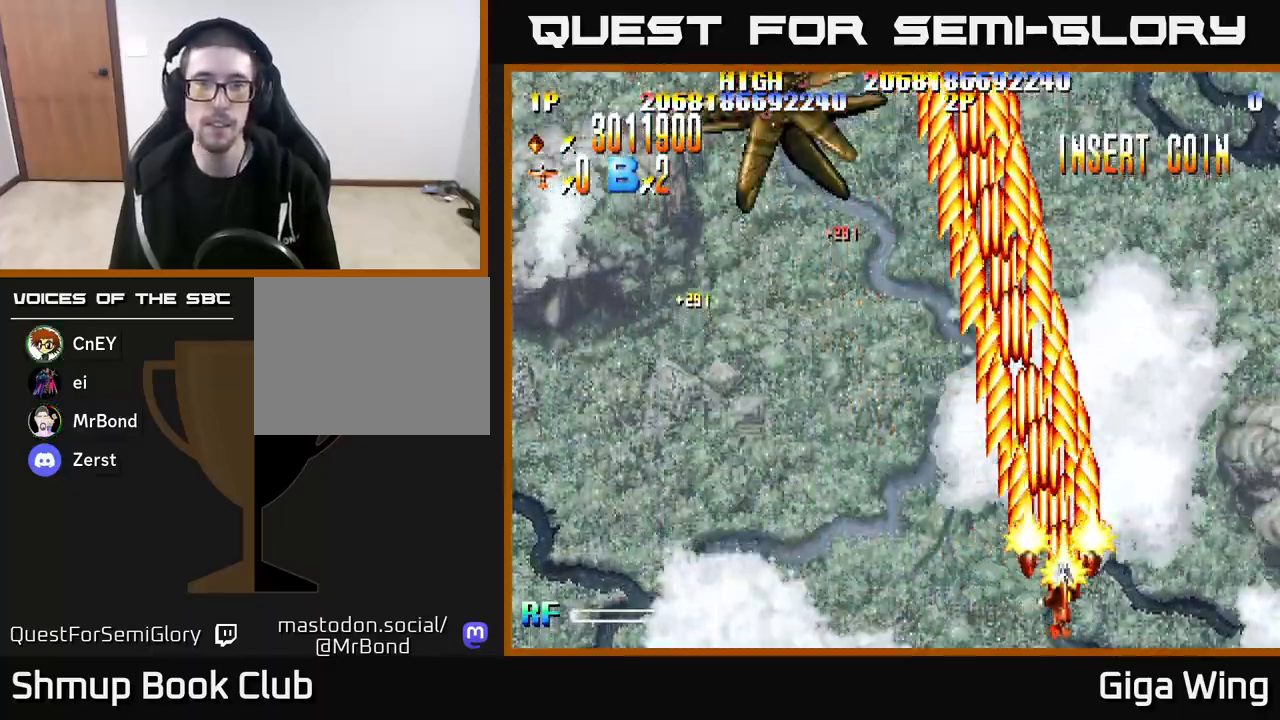
{"buttons": ["R2", "DPAD_LEFT"], "left_stick": "center", "right_stick": "center", "events": [[17, "DPAD_RIGHT", "up"], [33, "DPAD_DOWN", "up"], [50, "DPAD_LEFT", "down"]]}
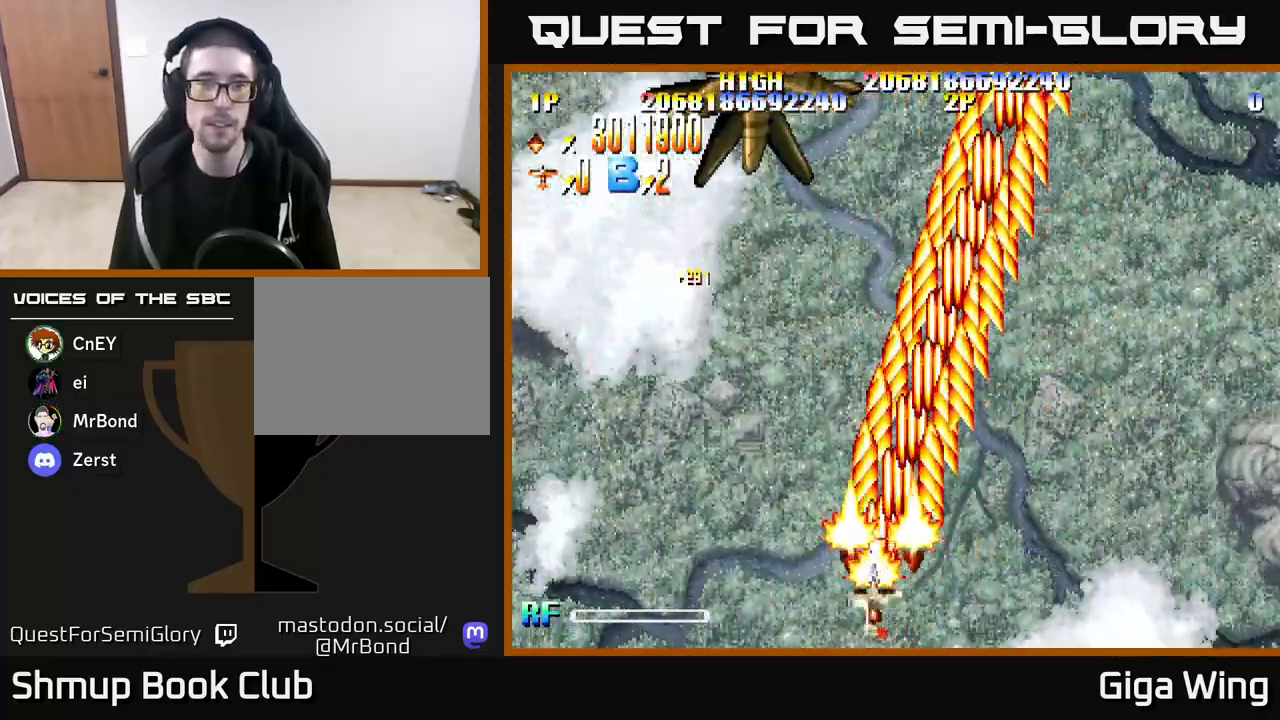
{"buttons": ["R2", "DPAD_DOWN"], "left_stick": "center", "right_stick": "center", "events": [[483, "DPAD_LEFT", "up"], [500, "DPAD_DOWN", "down"]]}
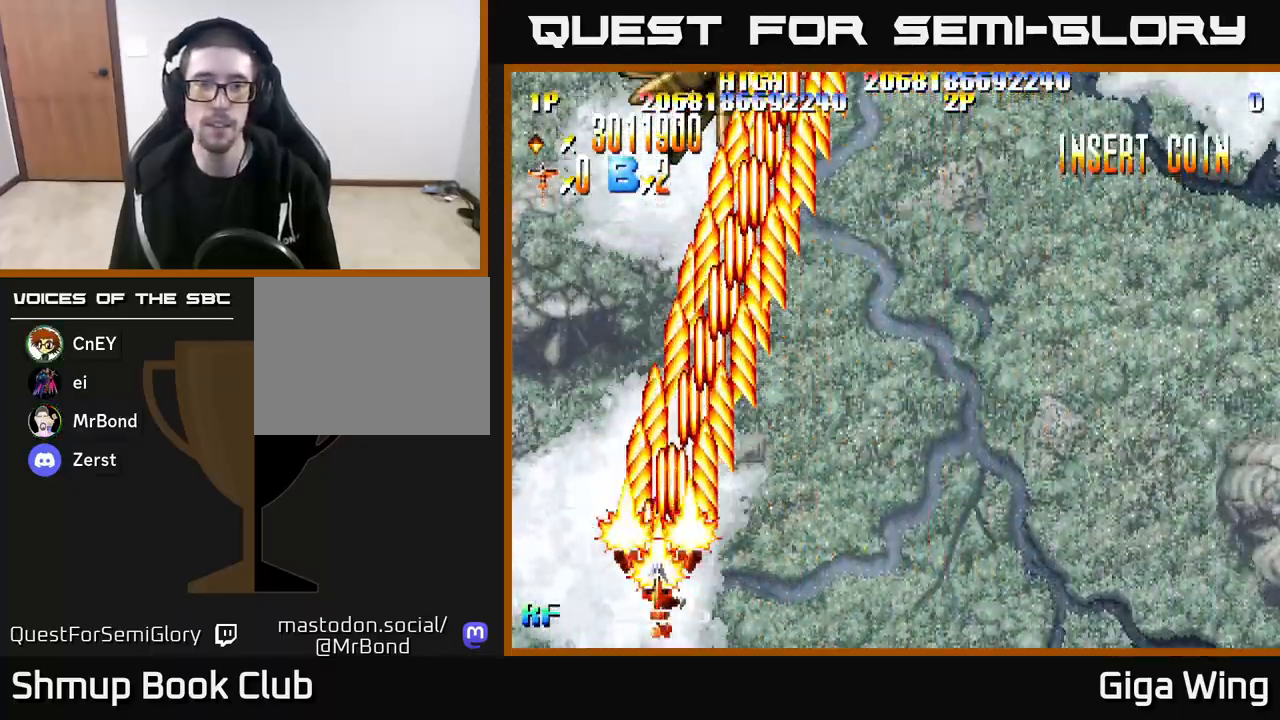
{"buttons": ["R2", "DPAD_RIGHT"], "left_stick": "center", "right_stick": "center", "events": [[17, "DPAD_RIGHT", "down"], [67, "DPAD_DOWN", "up"]]}
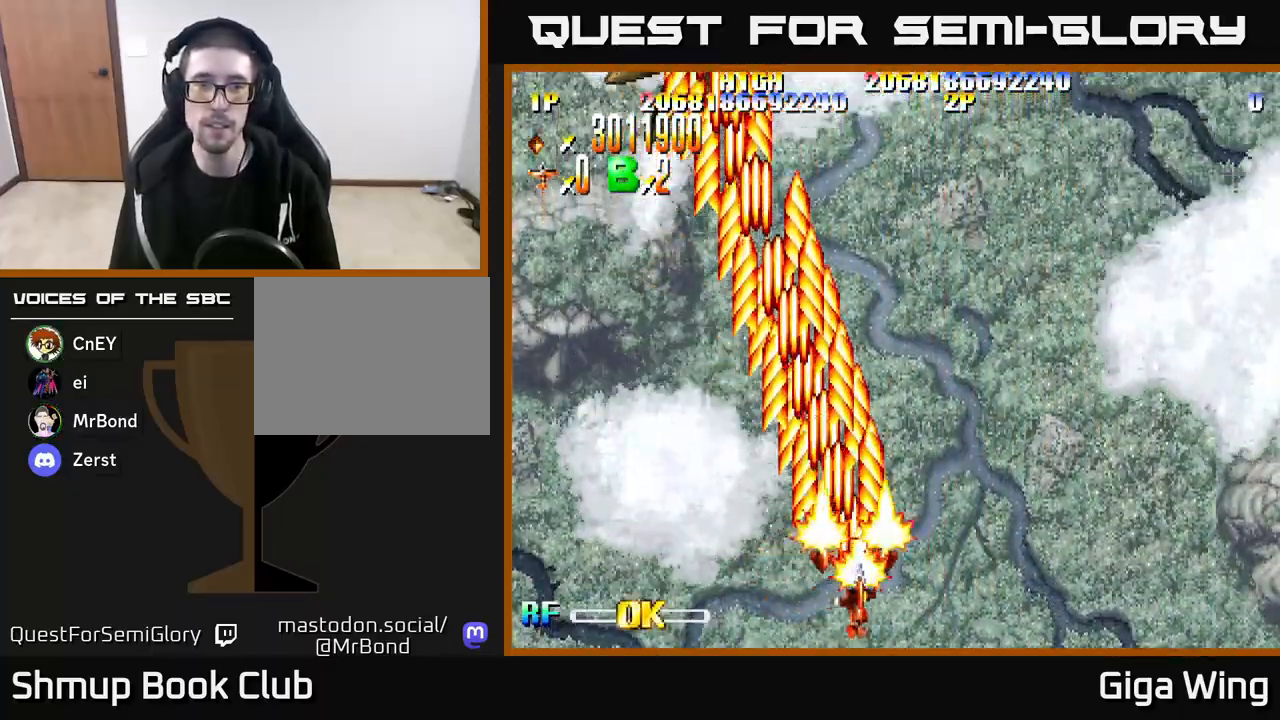
{"buttons": ["R2", "DPAD_RIGHT"], "left_stick": "center", "right_stick": "center", "events": []}
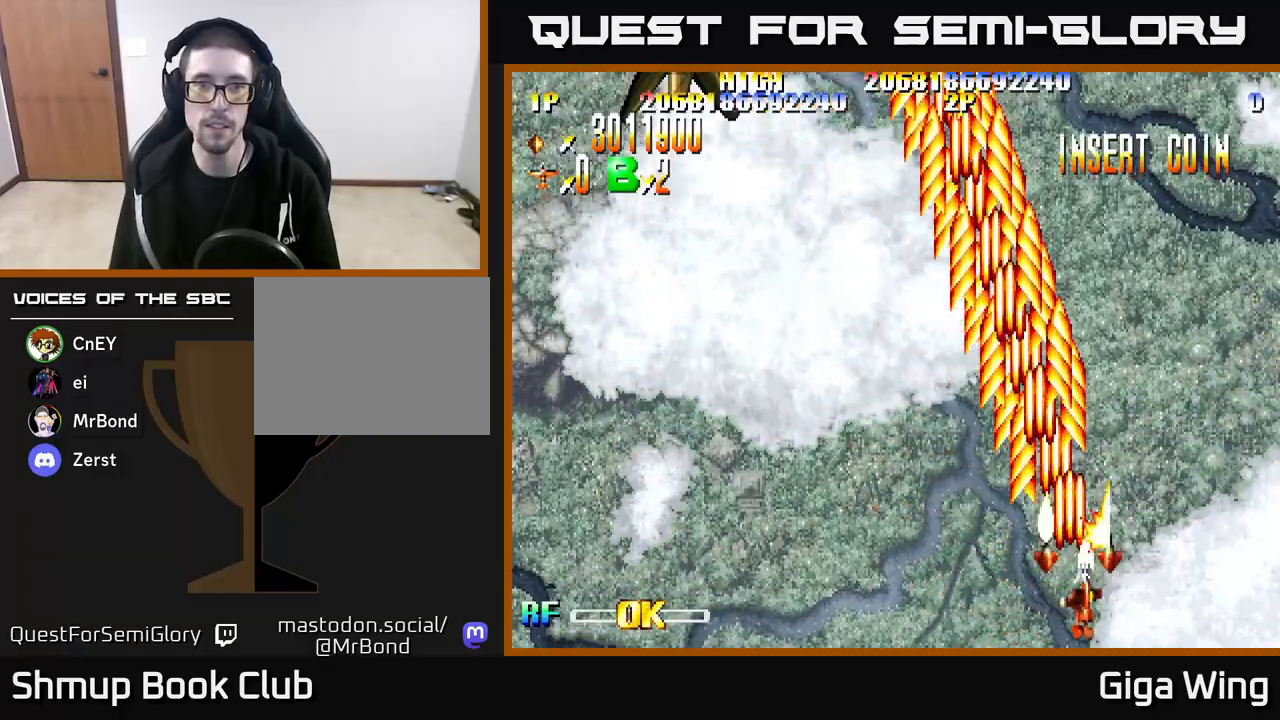
{"buttons": ["R2", "DPAD_LEFT"], "left_stick": "center", "right_stick": "center", "events": [[117, "DPAD_RIGHT", "up"], [167, "DPAD_LEFT", "down"]]}
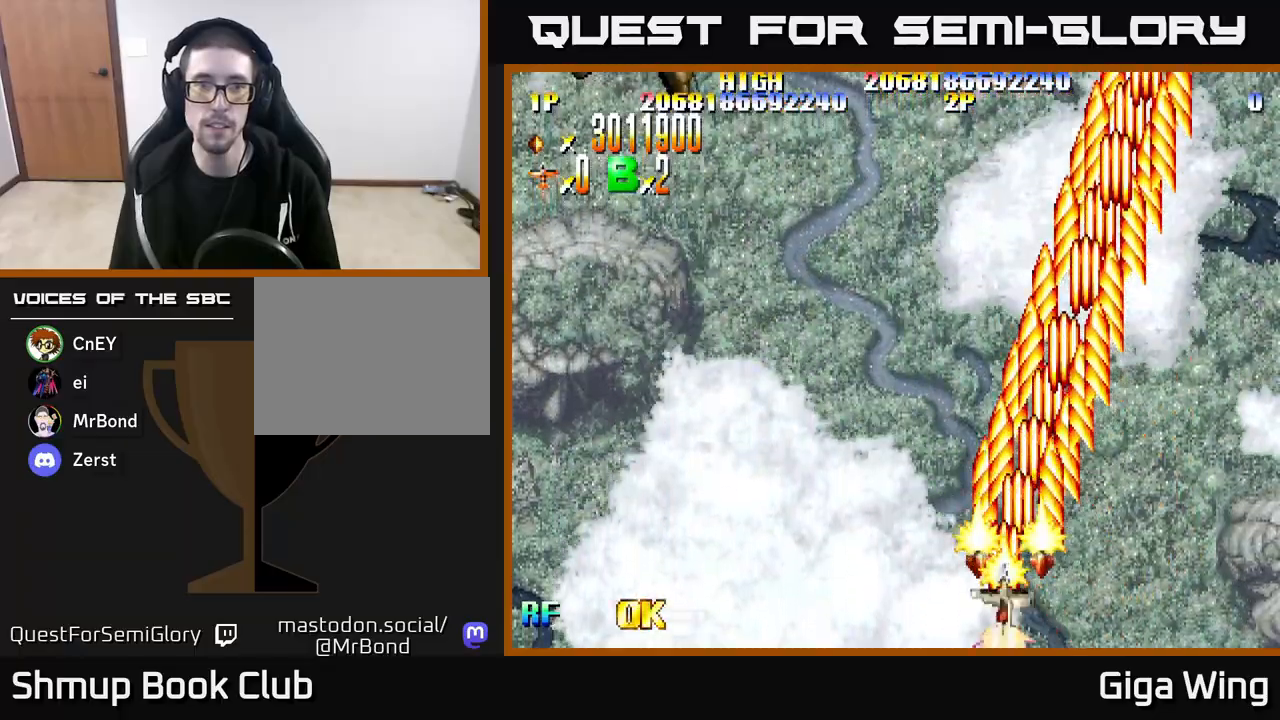
{"buttons": ["R2", "DPAD_LEFT"], "left_stick": "center", "right_stick": "center", "events": []}